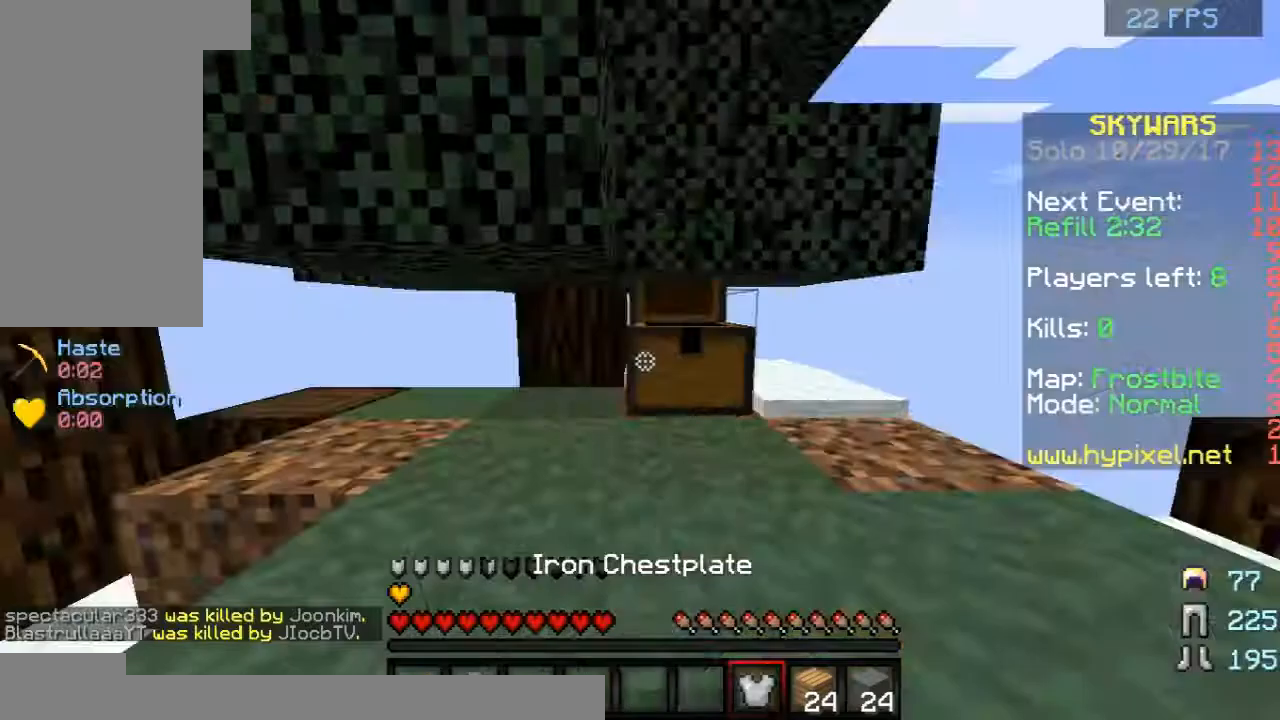
Gameplay with keyboard and mouse; each line is a JSON object with the keys and mouse buttons held at the frame after it. "events" lists presses ("down") and releases ("up") of "a", "d", "s", "space", "w", "mouse_left" and "mouse_right" between this image and that frame as [ms after this image, input, new state], when the widget could be followed in between. "mouse_left", "mouse_right" = the "left", "right" buttons of the "mouse" list. No other keys are recorded. Fast repeated clicks can show as one long hold. Mouse movement is not recorded.
{"keys": [], "mouse": [], "events": [[292, "mouse_right", "down"], [417, "mouse_right", "up"]]}
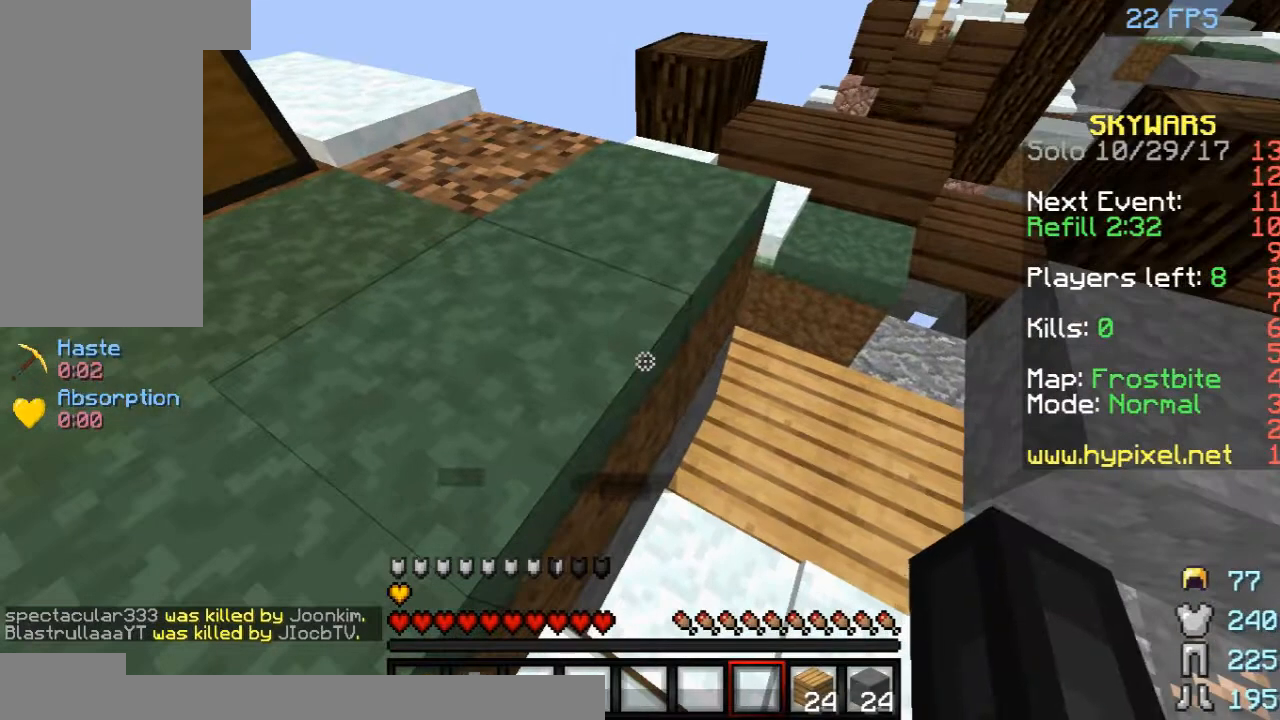
{"keys": [], "mouse": [], "events": []}
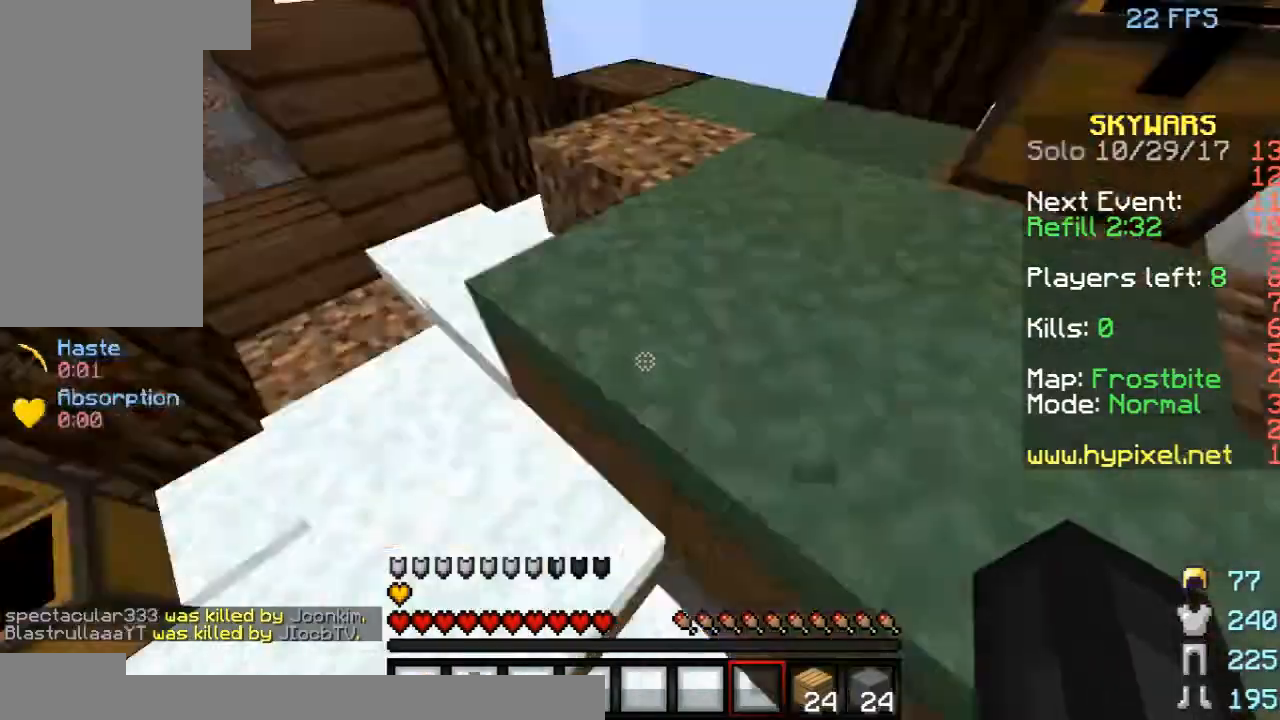
{"keys": ["w"], "mouse": [], "events": [[250, "w", "down"]]}
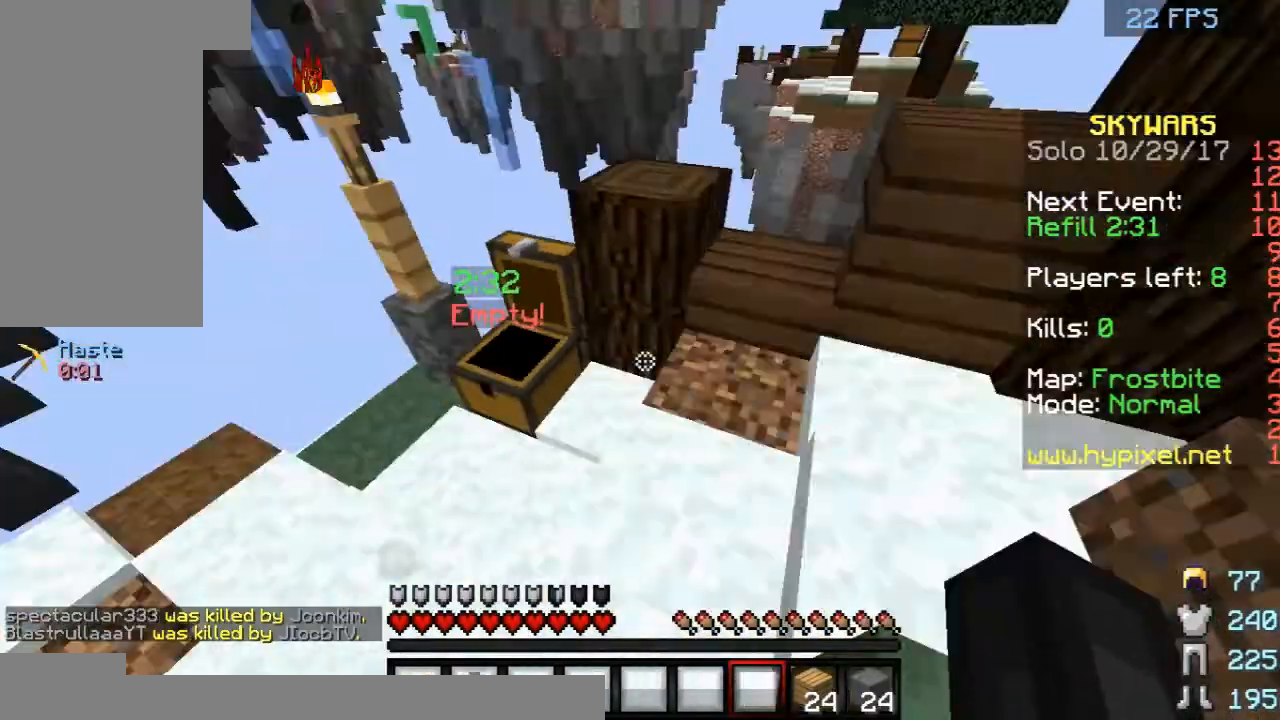
{"keys": [], "mouse": [], "events": [[42, "w", "up"], [292, "mouse_right", "down"], [417, "mouse_right", "up"]]}
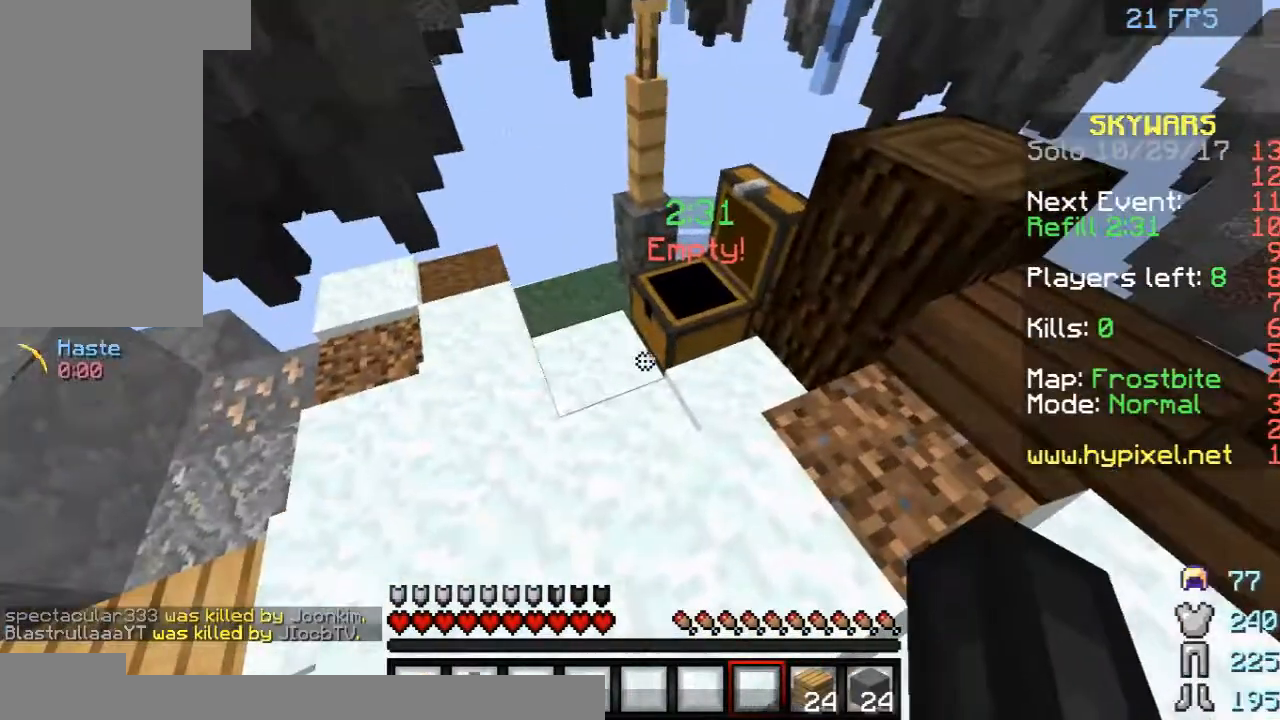
{"keys": [], "mouse": [], "events": [[83, "d", "down"], [250, "d", "up"], [375, "mouse_right", "down"], [417, "mouse_right", "up"]]}
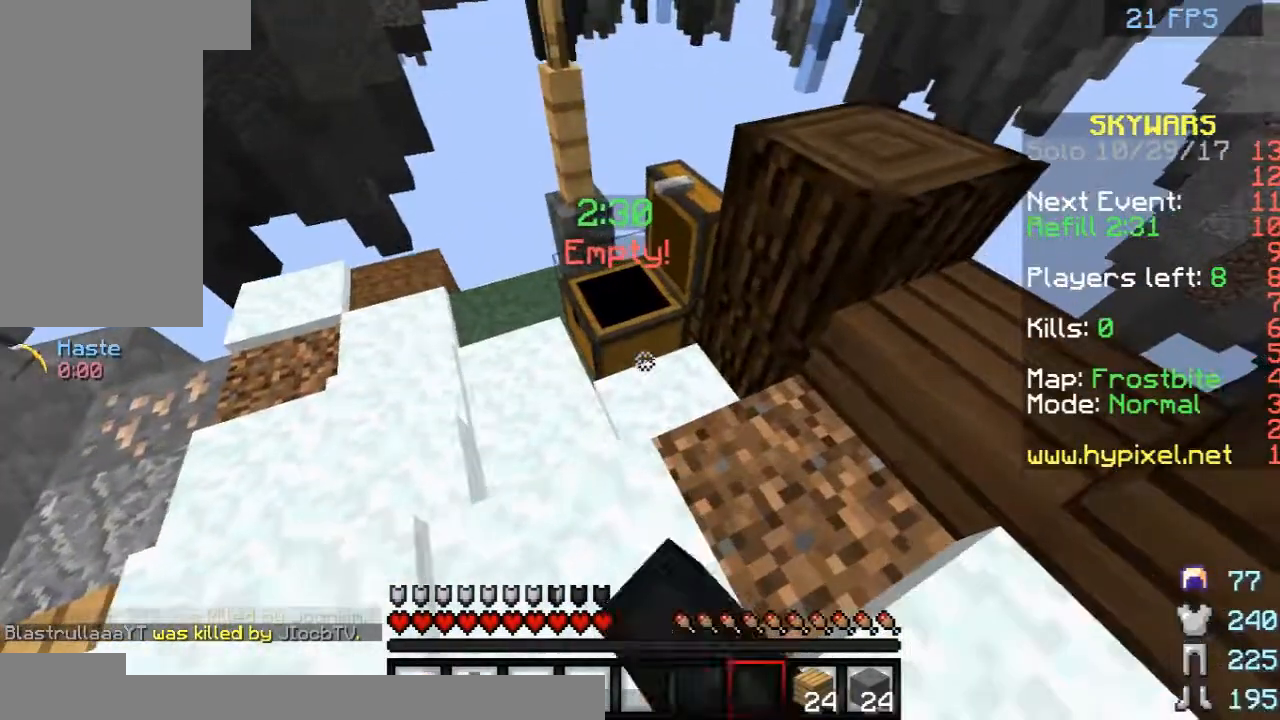
{"keys": [], "mouse": []}
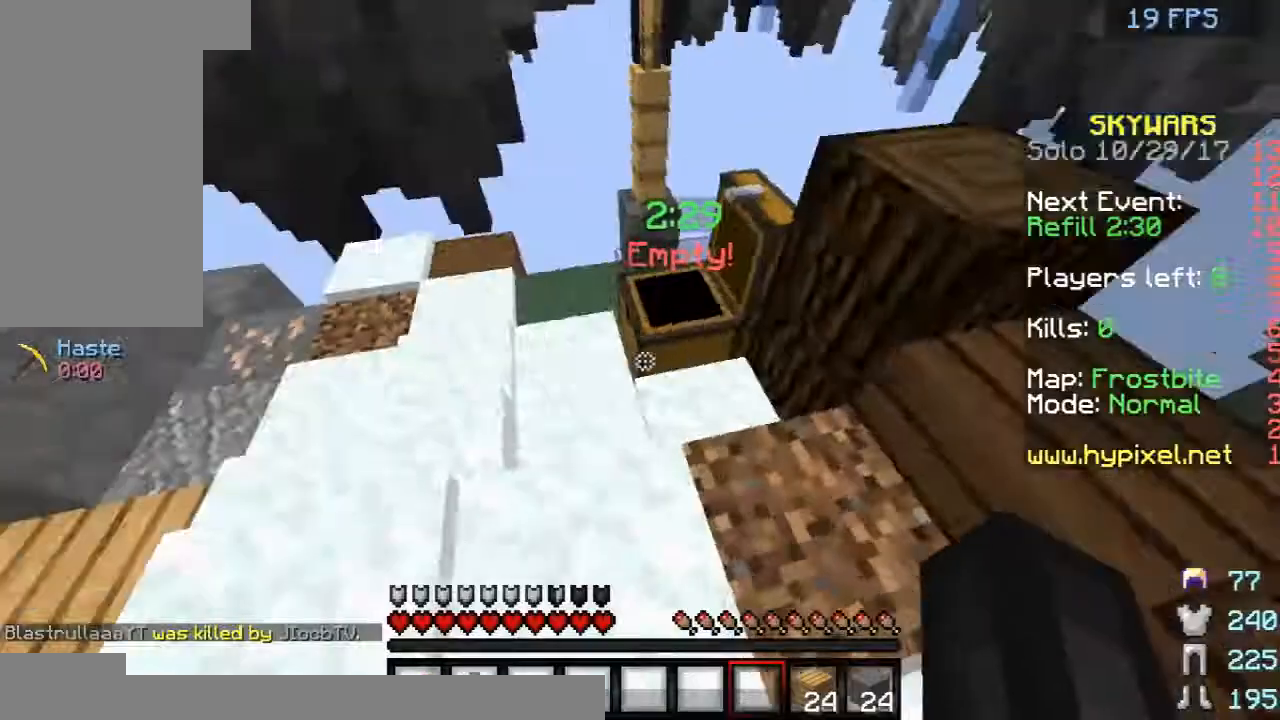
{"keys": ["d", "w"], "mouse": [], "events": [[458, "d", "down"], [458, "w", "down"]]}
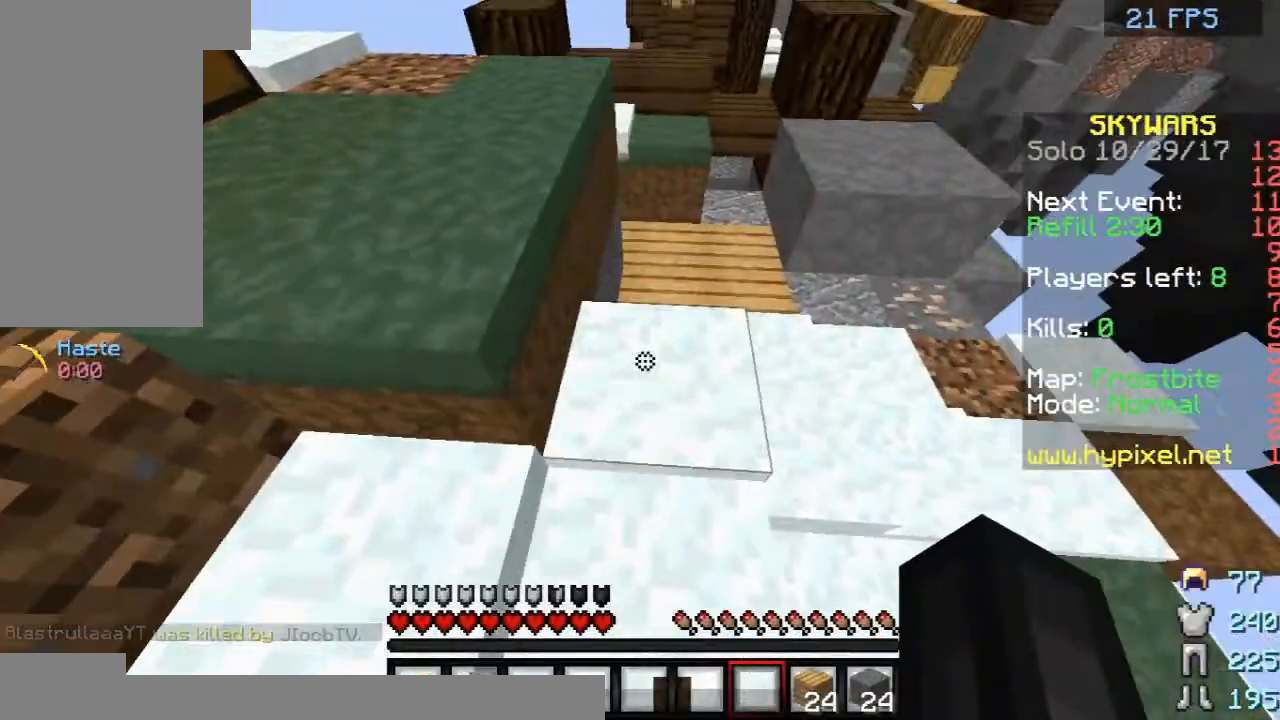
{"keys": [], "mouse": ["left"], "events": [[125, "d", "up"], [333, "w", "up"], [375, "mouse_left", "down"]]}
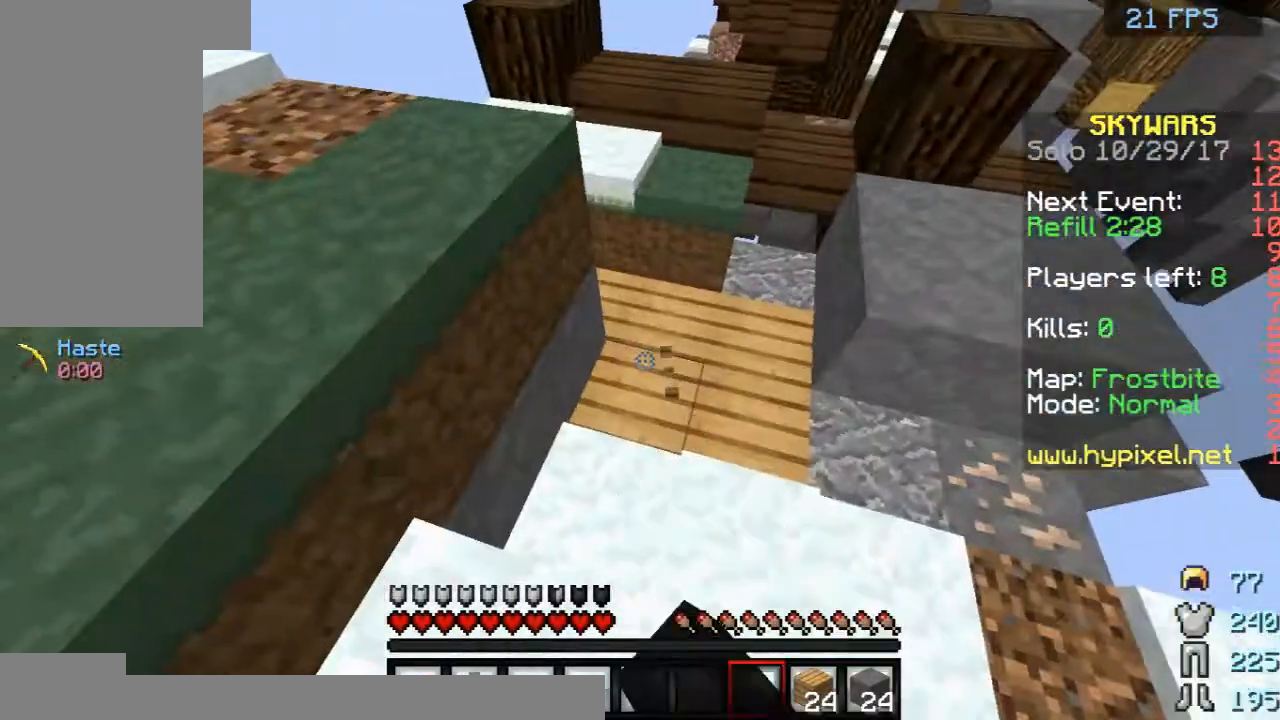
{"keys": [], "mouse": [], "events": [[250, "mouse_left", "up"]]}
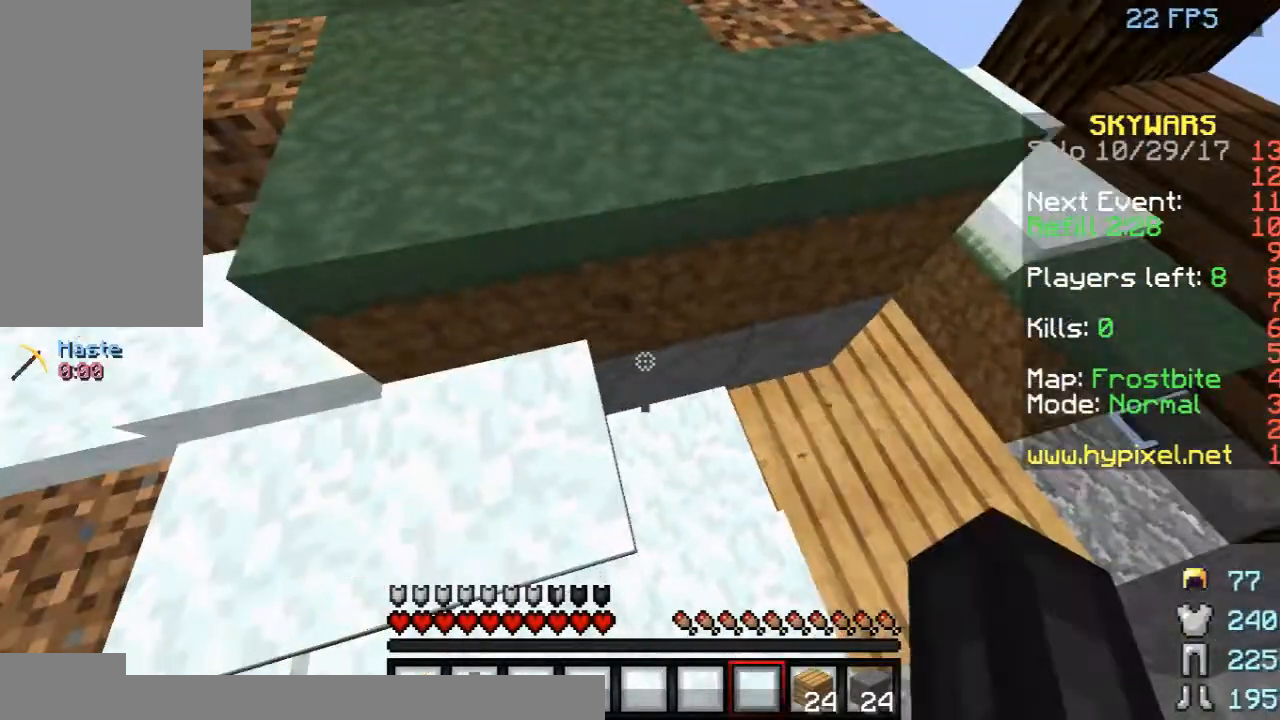
{"keys": [], "mouse": [], "events": [[292, "d", "down"], [458, "d", "up"]]}
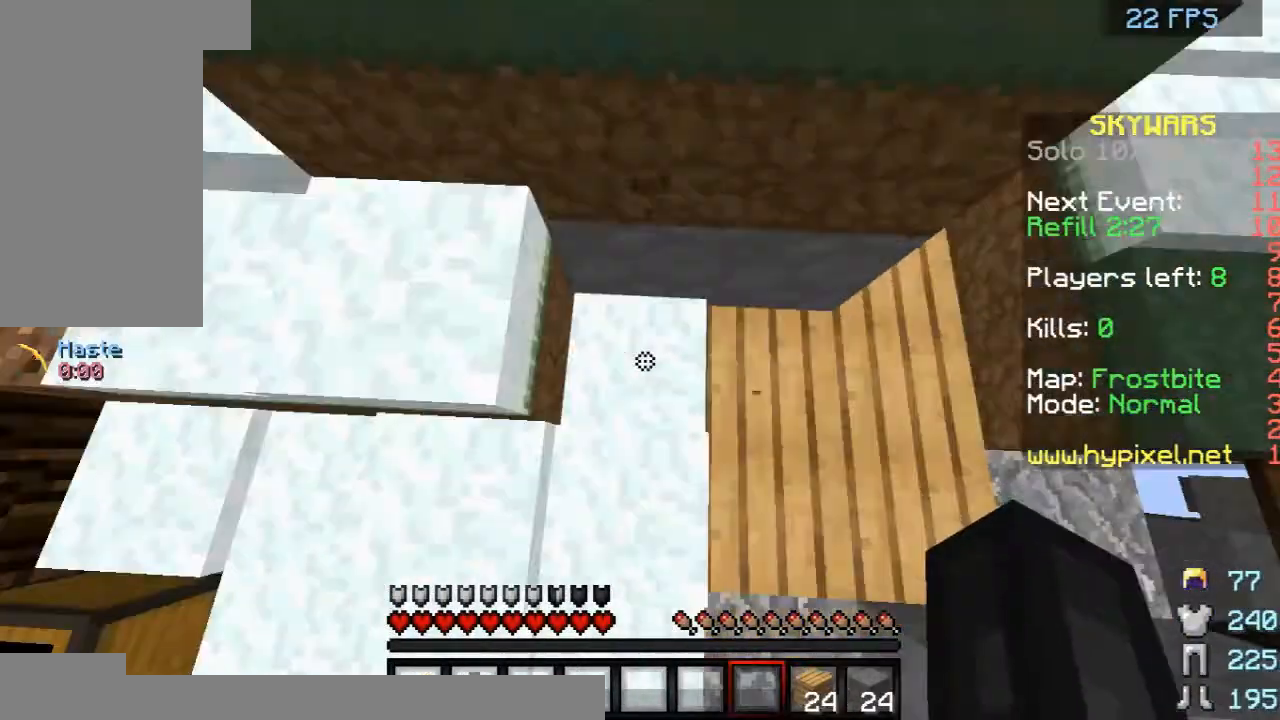
{"keys": [], "mouse": ["left"], "events": [[83, "mouse_left", "down"]]}
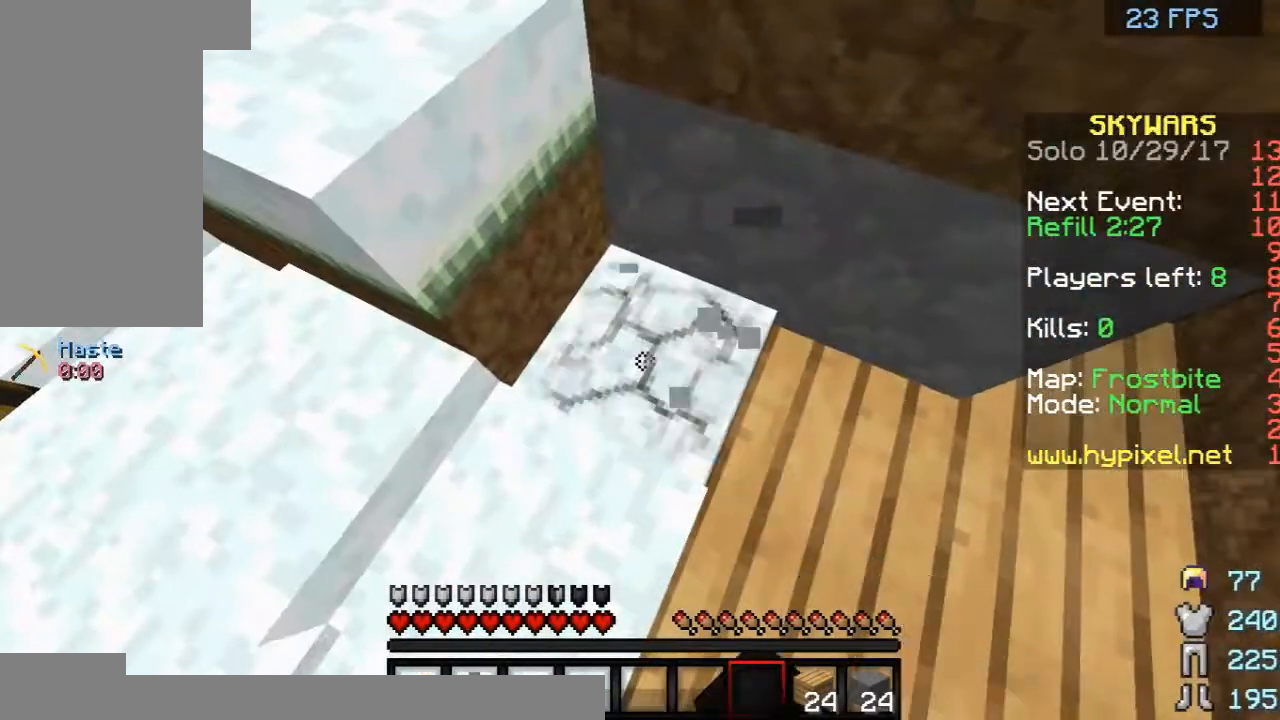
{"keys": ["s"], "mouse": ["left"], "events": [[417, "s", "down"]]}
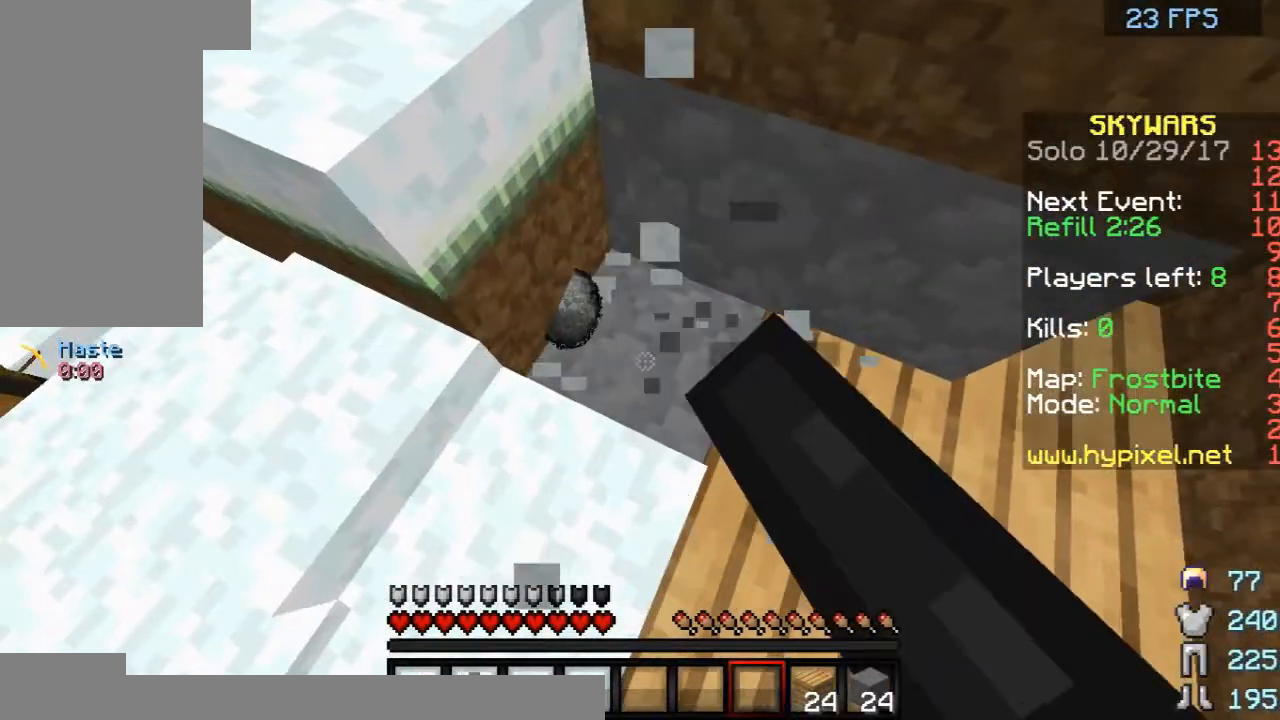
{"keys": ["d"], "mouse": ["left"], "events": [[42, "s", "up"], [458, "d", "down"]]}
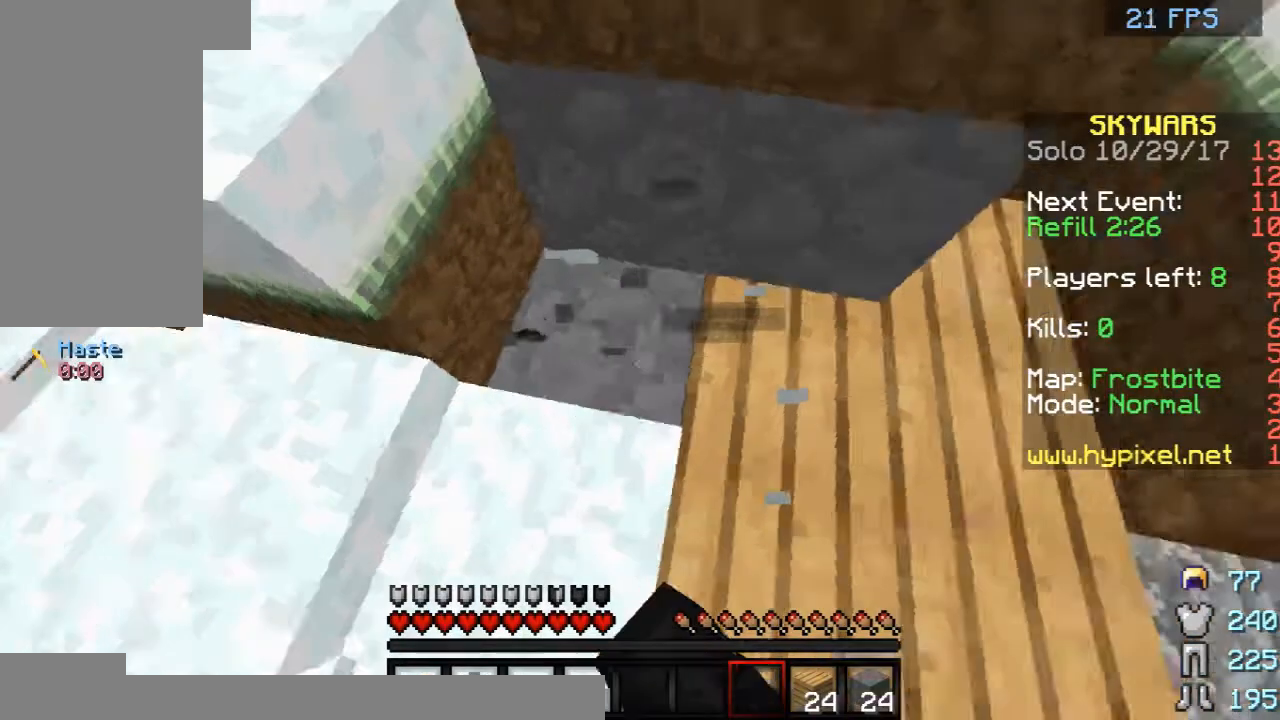
{"keys": [], "mouse": ["left"], "events": [[208, "w", "down"], [375, "d", "up"], [375, "w", "up"]]}
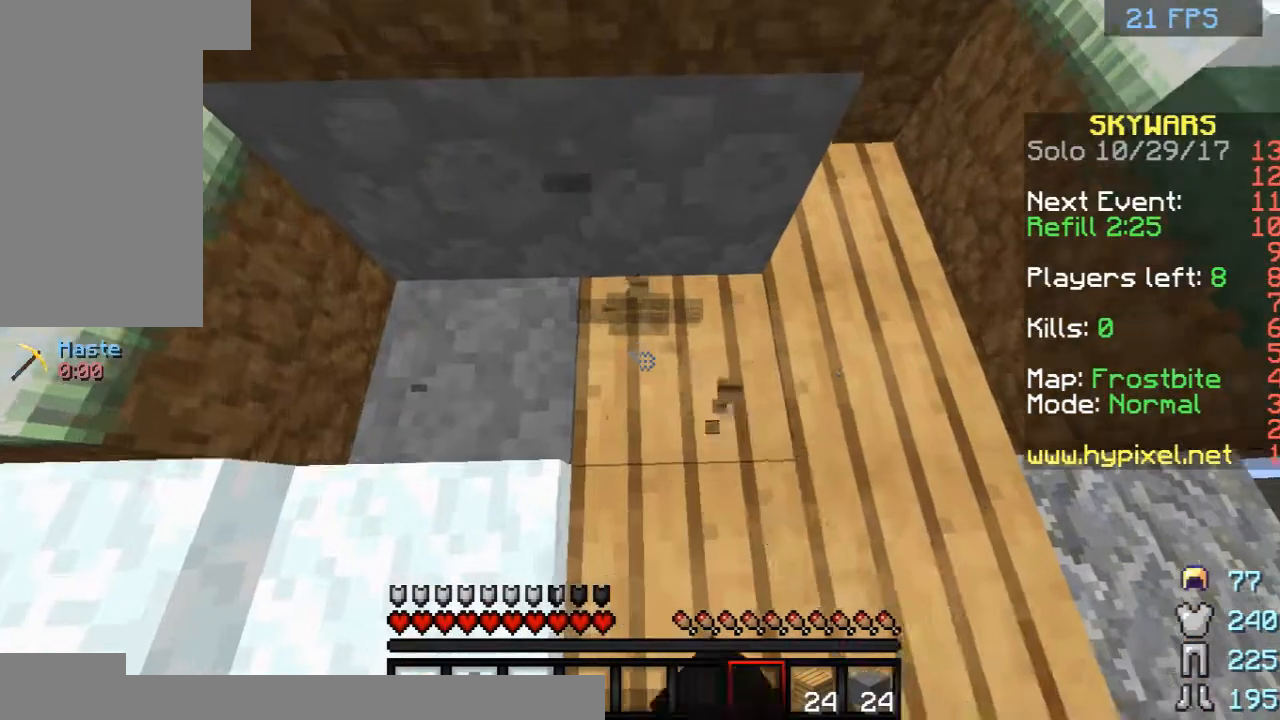
{"keys": ["d", "s"], "mouse": ["left"], "events": [[42, "w", "down"], [250, "w", "up"], [458, "d", "down"], [458, "s", "down"]]}
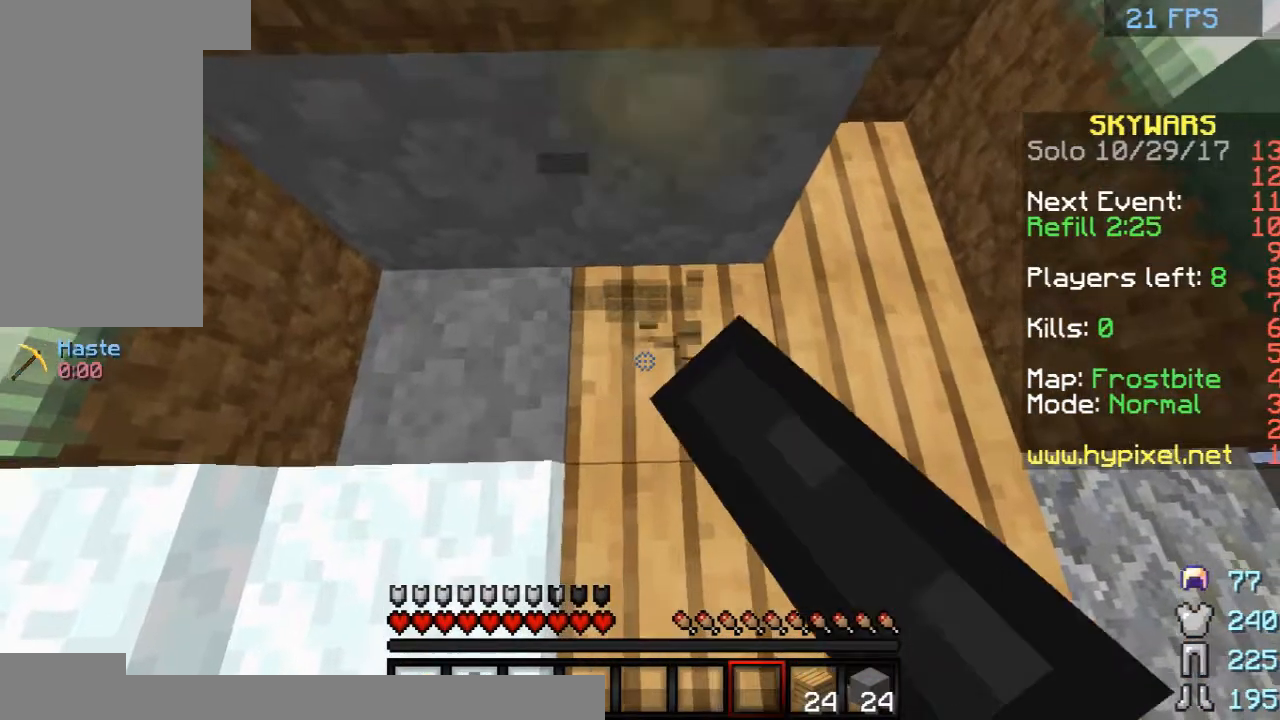
{"keys": [], "mouse": ["left"], "events": [[208, "d", "up"], [208, "s", "up"]]}
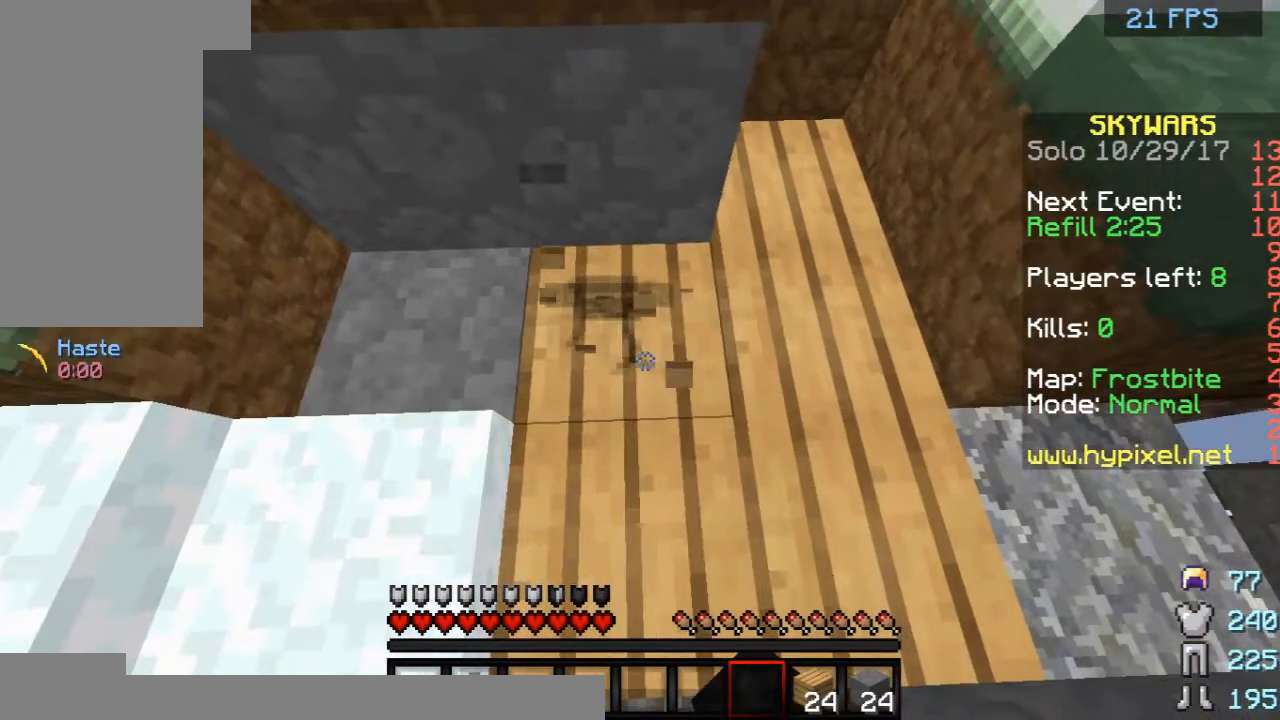
{"keys": [], "mouse": ["left"], "events": []}
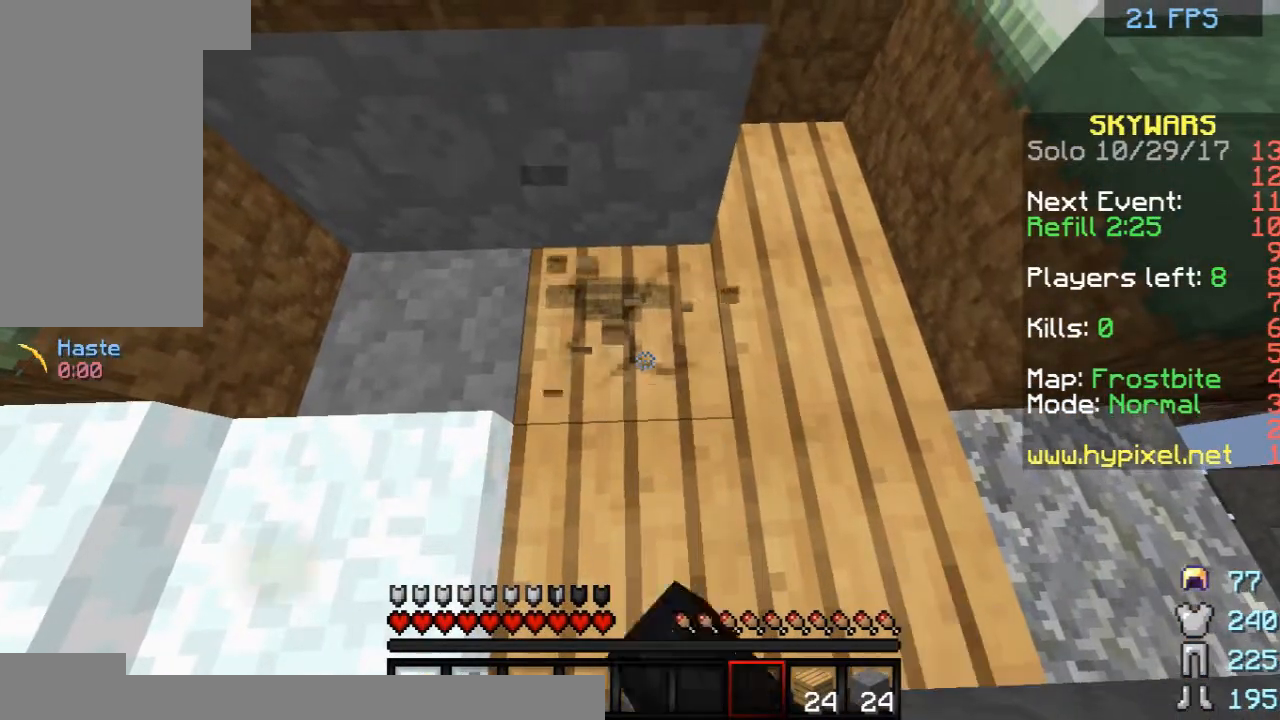
{"keys": [], "mouse": ["left"], "events": []}
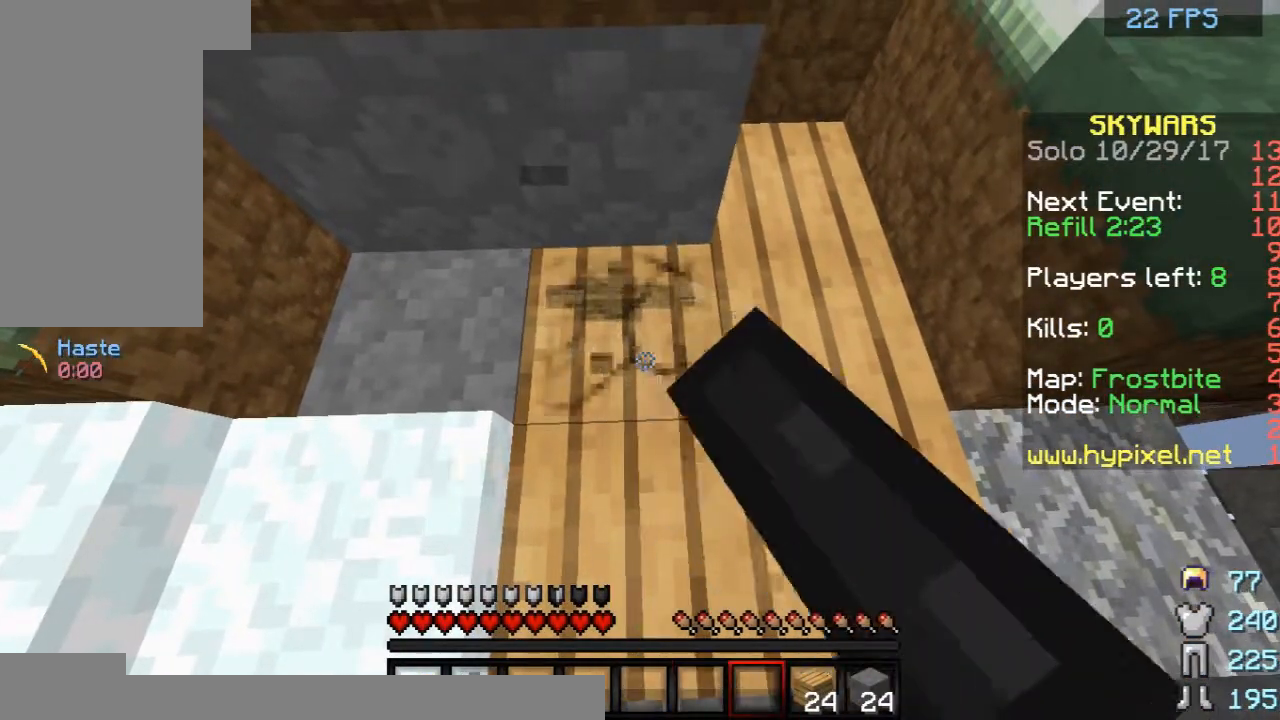
{"keys": ["s"], "mouse": ["left"], "events": [[167, "a", "down"], [458, "a", "up"], [458, "s", "down"]]}
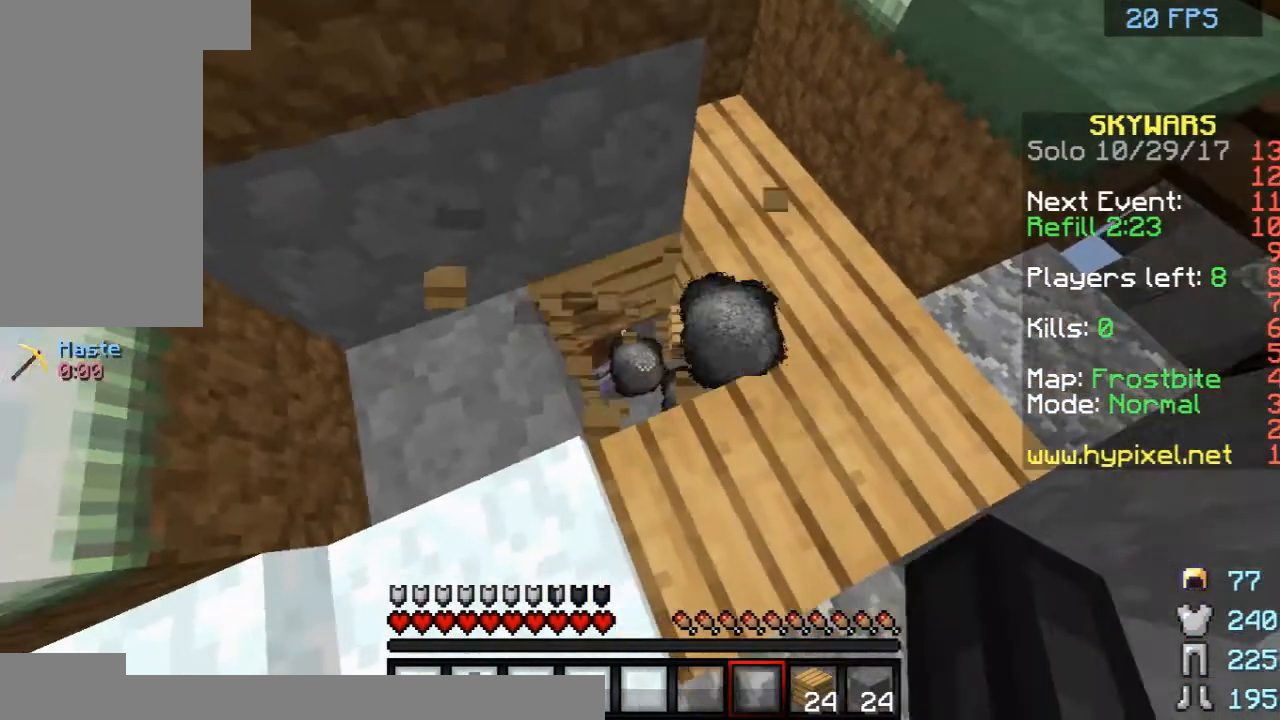
{"keys": [], "mouse": [], "events": [[83, "mouse_left", "up"], [83, "s", "up"]]}
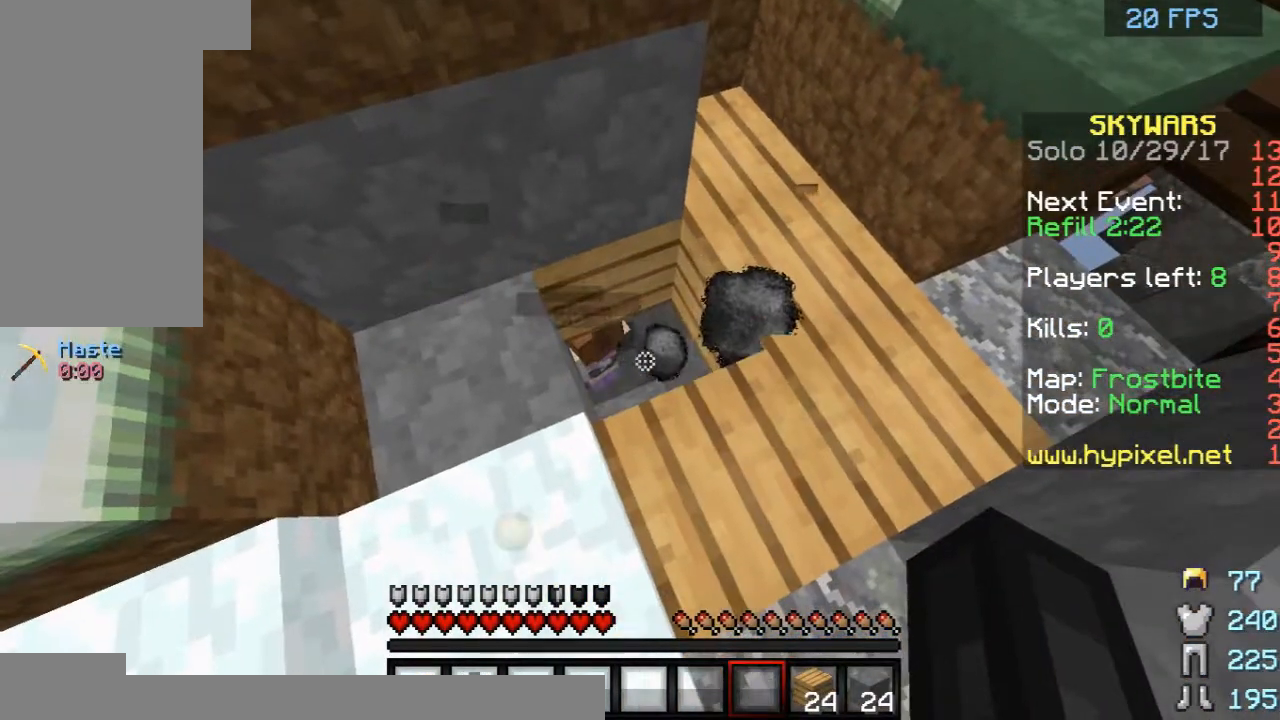
{"keys": [], "mouse": [], "events": [[42, "w", "down"], [333, "w", "up"]]}
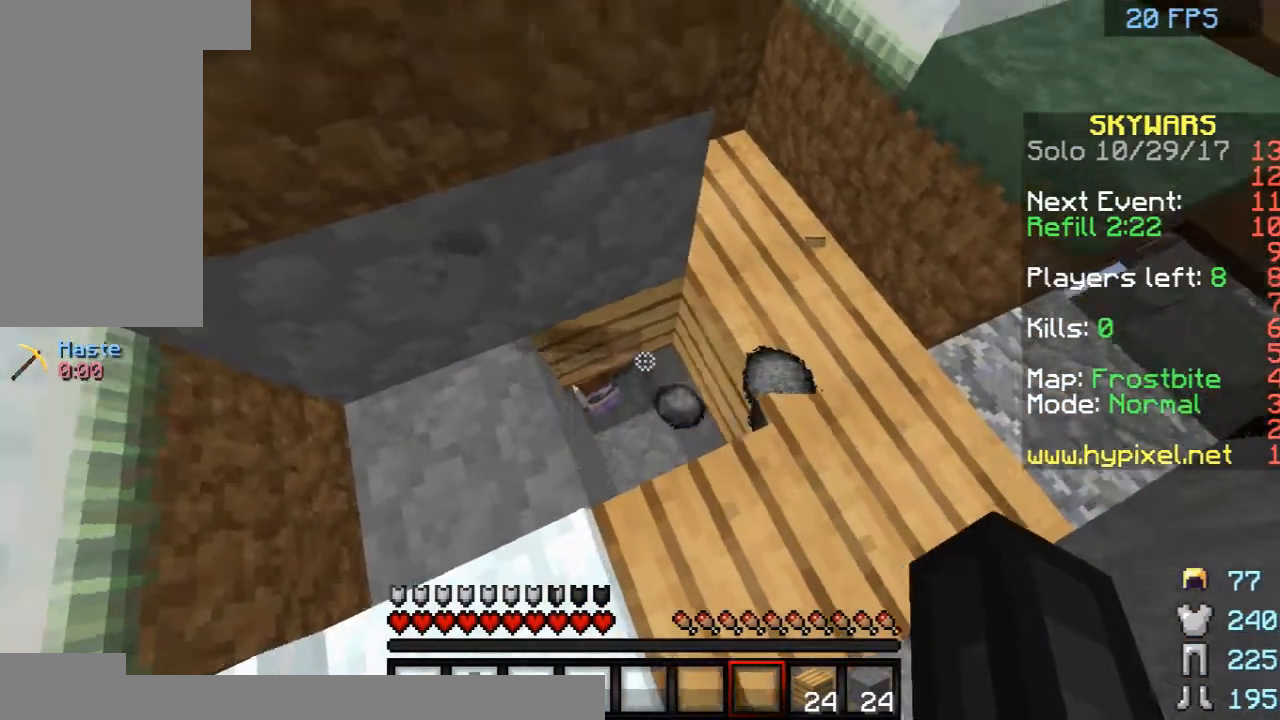
{"keys": ["w"], "mouse": [], "events": [[83, "w", "down"]]}
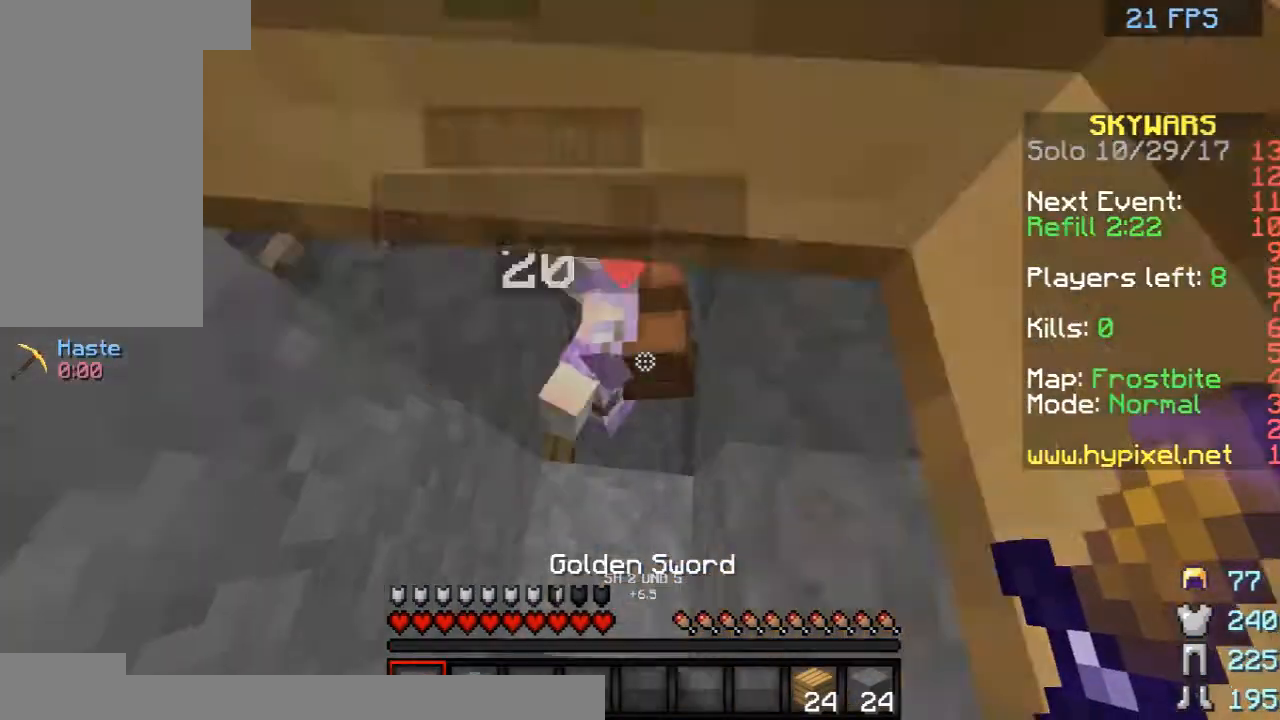
{"keys": [], "mouse": [], "events": [[208, "mouse_left", "down"], [250, "mouse_left", "up"], [292, "mouse_left", "down"], [375, "w", "up"], [500, "mouse_left", "up"]]}
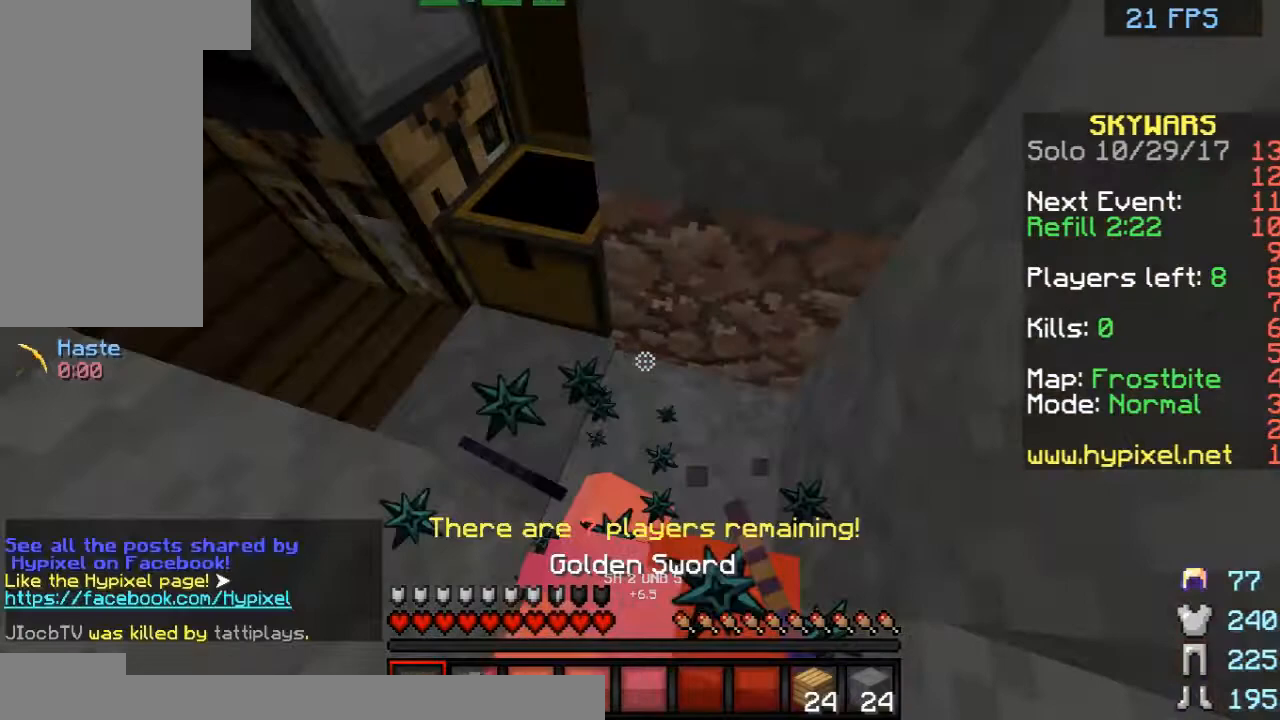
{"keys": [], "mouse": [], "events": [[42, "mouse_left", "down"], [42, "s", "down"], [125, "mouse_left", "up"], [167, "mouse_left", "down"], [333, "mouse_left", "up"], [417, "mouse_left", "down"], [458, "mouse_left", "up"], [458, "s", "up"]]}
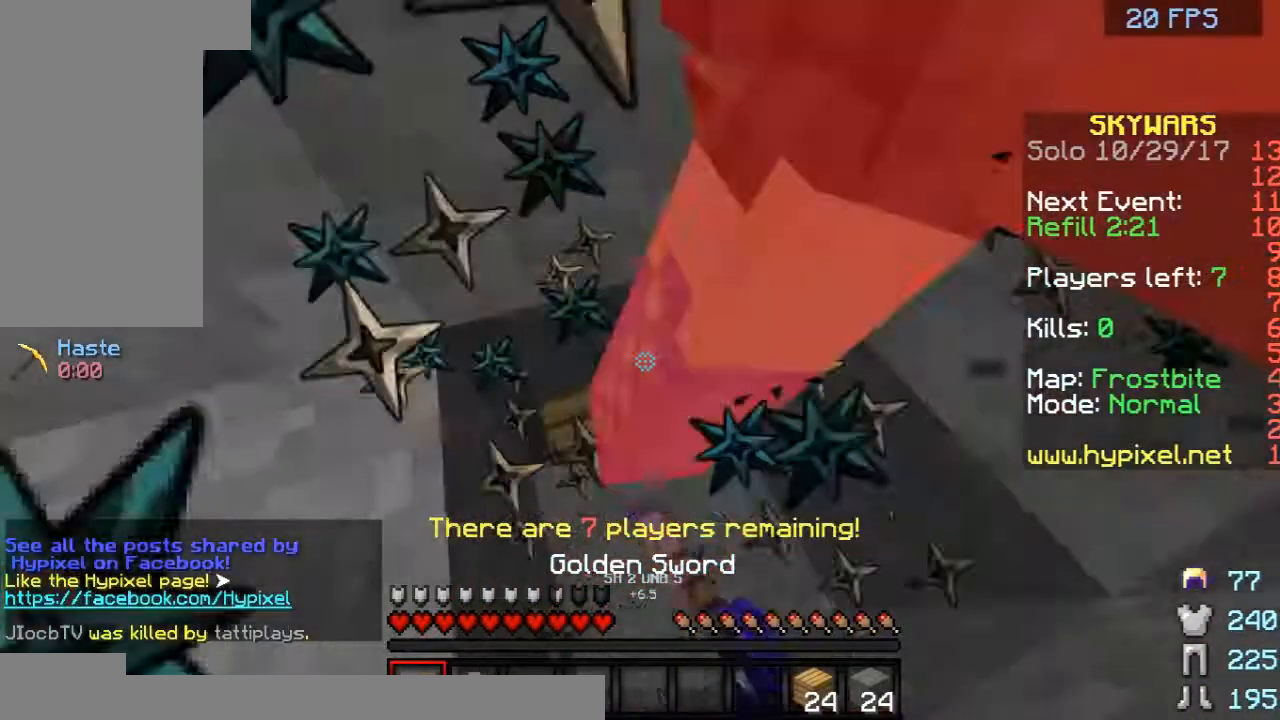
{"keys": ["space"], "mouse": ["left", "right"], "events": [[83, "mouse_left", "down"], [208, "mouse_left", "up"], [333, "space", "down"], [375, "mouse_left", "down"], [375, "mouse_right", "down"], [458, "mouse_left", "up"], [458, "mouse_right", "up"], [500, "mouse_left", "down"], [500, "mouse_right", "down"]]}
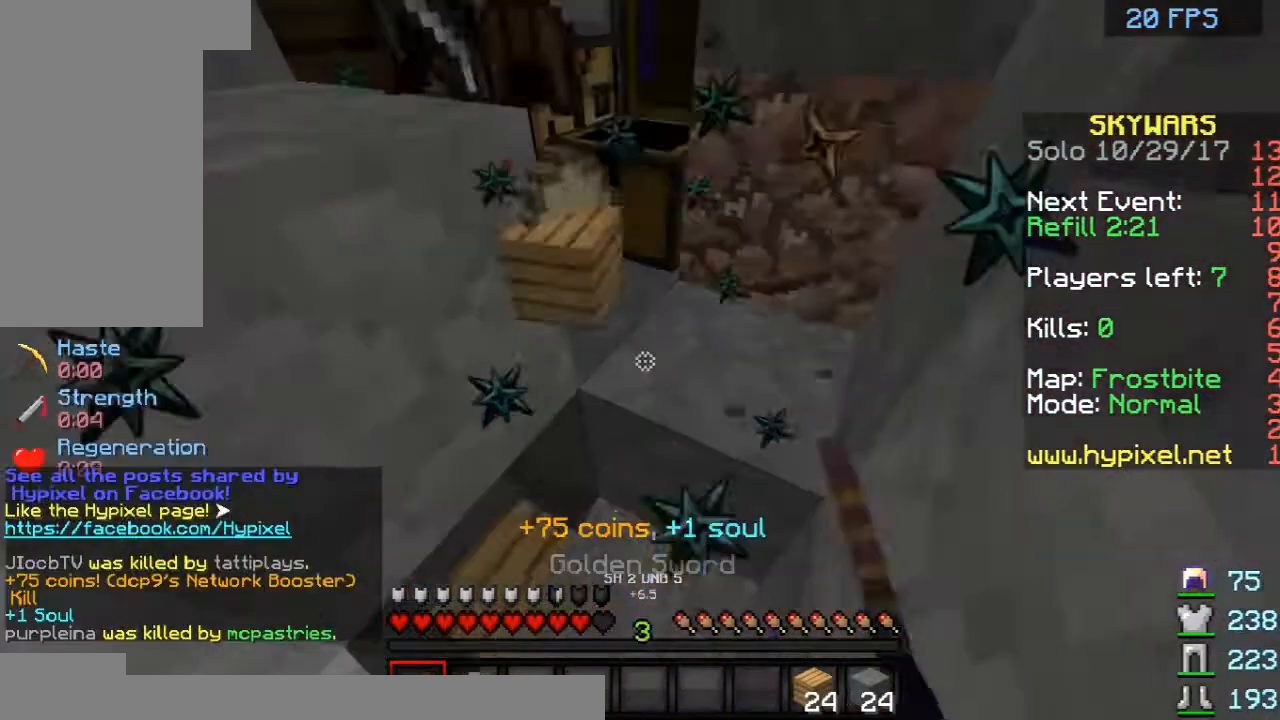
{"keys": [], "mouse": [], "events": [[125, "mouse_left", "up"], [125, "mouse_right", "up"], [167, "mouse_left", "down"], [167, "mouse_right", "down"], [250, "mouse_left", "up"], [292, "mouse_right", "up"], [417, "space", "up"]]}